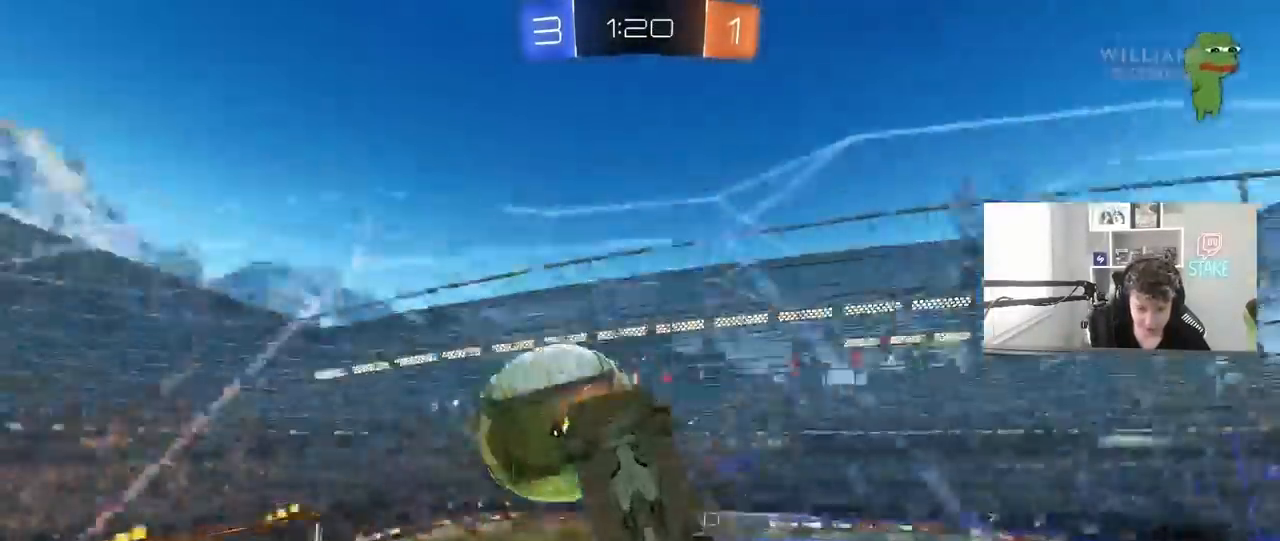
Gameplay with keyboard and mouse; each line is a JSON object with the keys and mouse buttons held at the frame after it. "events" lists presses ("down") and releases ("up") of "1", "2", "3", "4", "5", "a", "alt", "c", "caps_lock", "ctrl", "d", "e", "f", "g", "q", "r", "s", "shift", "space", "t", "tab", "v", "w", "x", "z", "mouse_left", "mouse_wheel" and "mouse_right" between this image and that frame as [ms after this image, input, new state], when the widget could be followed in between. "mouse_left", "mouse_wheel", "mouse_right" = the "left", "wheel", "right" buttons of the "mouse" list. No other keys are recorded. "wheel" means that the mouse wheel is clicked or scrolled. "mouse_move" is the direction in which the mouse moves at that frame (one of eight, or "still"), when it could be read.
{"keys": ["d", "s"], "mouse": [], "mouse_move": "still", "events": [[17, "s", "down"], [400, "a", "up"], [433, "d", "down"]]}
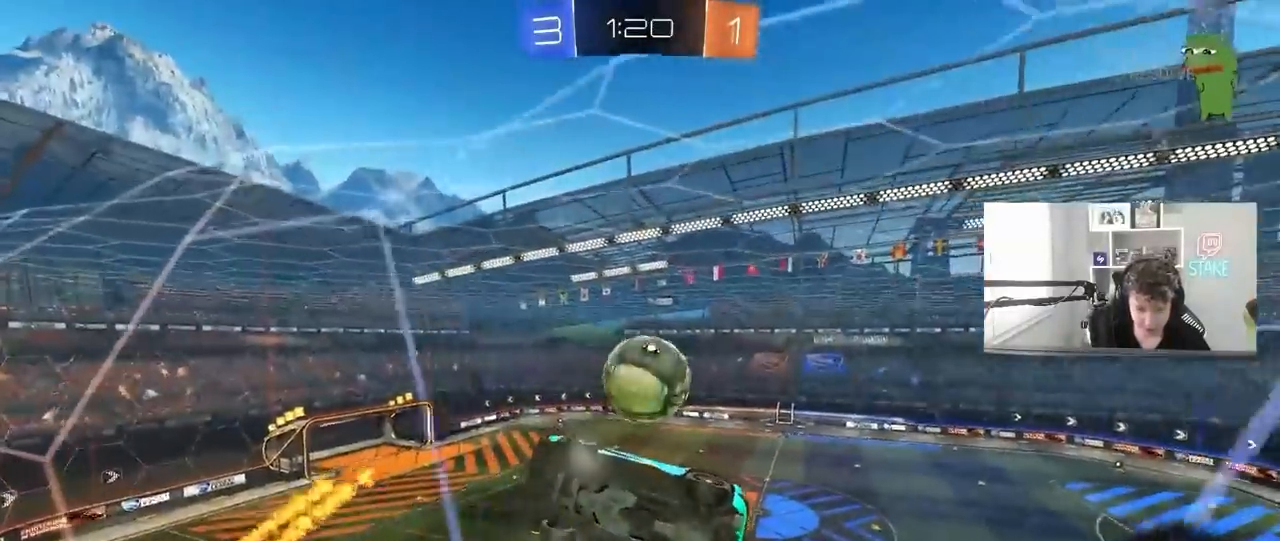
{"keys": ["s"], "mouse": [], "mouse_move": "still", "events": [[167, "d", "up"]]}
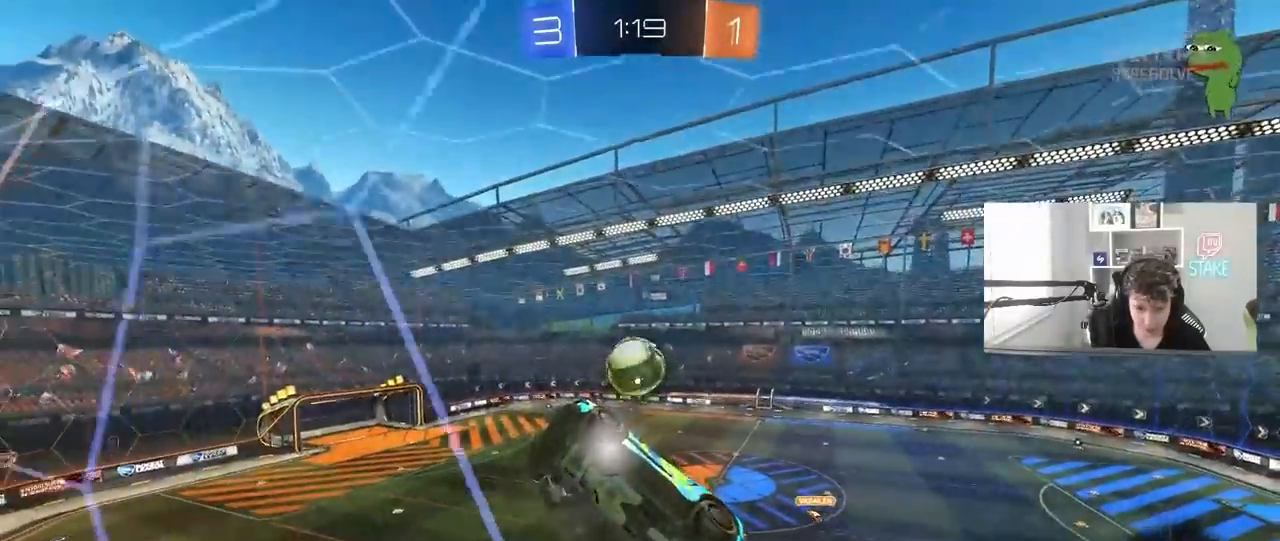
{"keys": ["d", "s", "space"], "mouse": [], "mouse_move": "still", "events": [[50, "a", "down"], [150, "mouse_right", "down"], [283, "a", "up"], [283, "d", "down"], [383, "mouse_right", "up"], [467, "space", "down"]]}
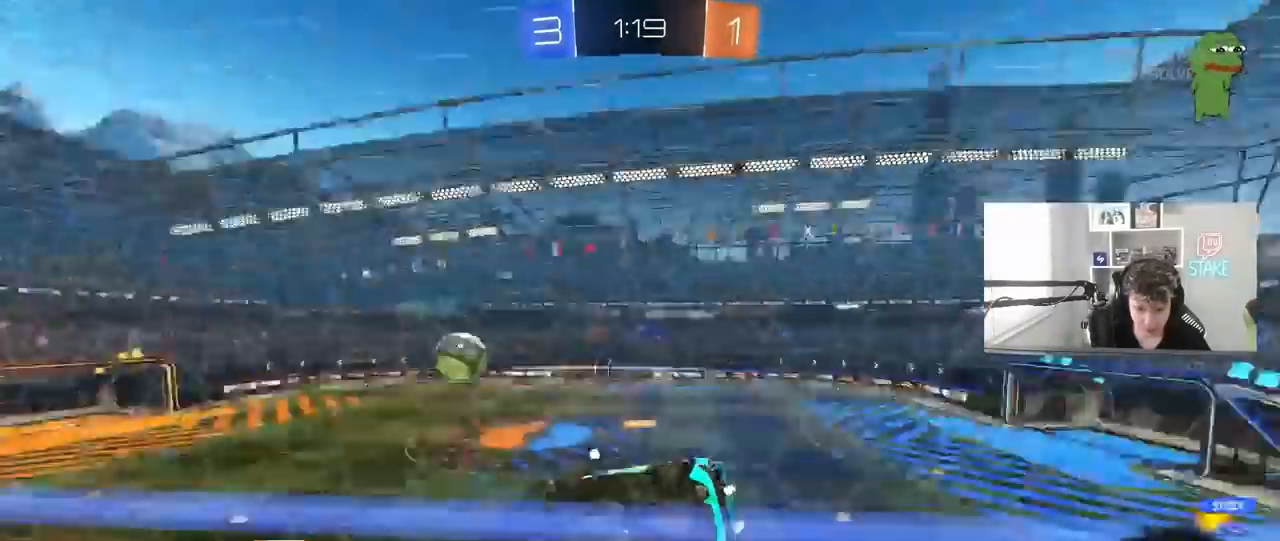
{"keys": ["d"], "mouse": ["left"], "mouse_move": "still", "events": [[117, "a", "down"], [117, "space", "up"], [167, "d", "up"], [167, "shift", "down"], [300, "shift", "up"], [350, "a", "up"], [400, "d", "down"], [400, "s", "up"], [483, "mouse_left", "down"]]}
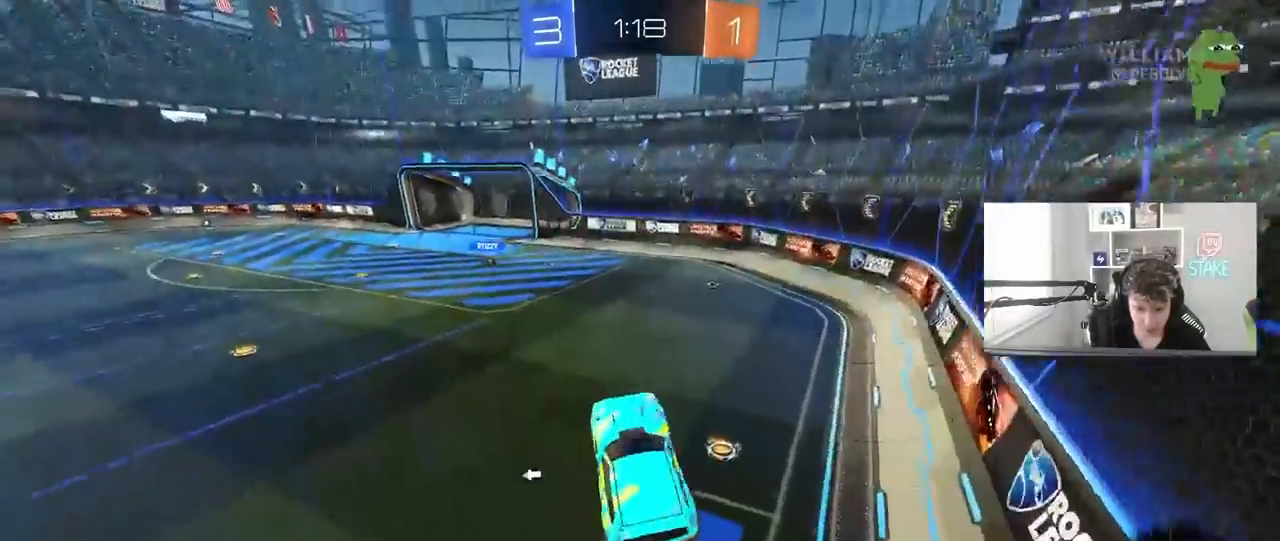
{"keys": ["a", "w"], "mouse": [], "mouse_move": "still", "events": [[33, "d", "up"], [83, "w", "down"], [217, "d", "down"], [217, "mouse_right", "down"], [317, "mouse_left", "up"], [367, "mouse_right", "up"], [450, "a", "down"], [450, "d", "up"]]}
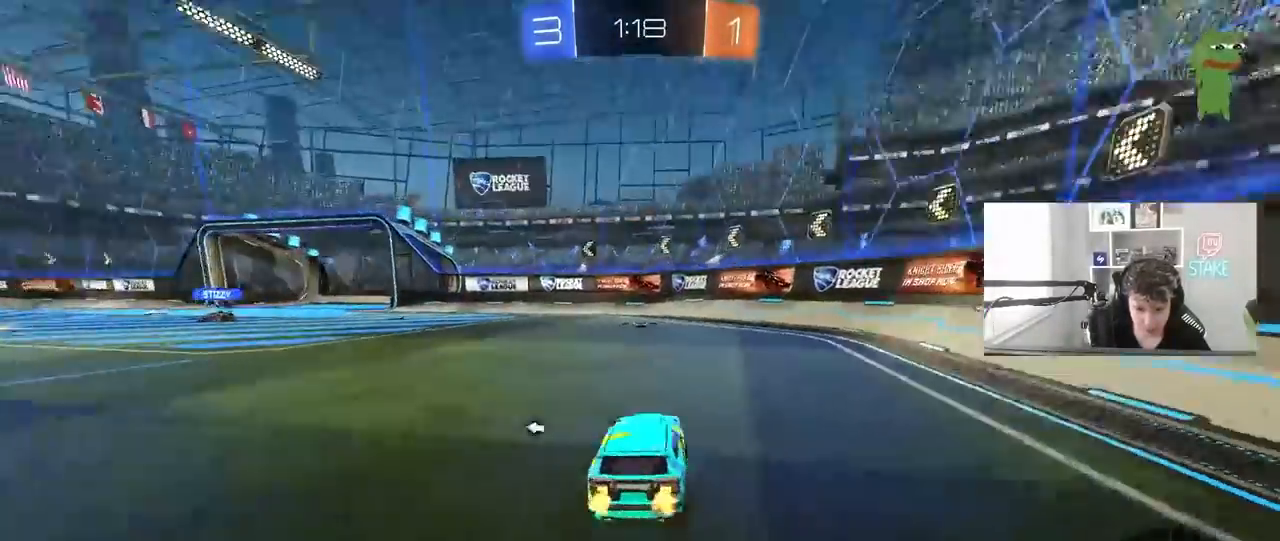
{"keys": ["a", "shift", "w"], "mouse": ["left"], "mouse_move": "still", "events": [[100, "space", "down"], [283, "space", "up"], [383, "mouse_left", "down"], [417, "a", "up"], [417, "mouse_right", "down"], [467, "a", "down"], [467, "mouse_right", "up"], [467, "shift", "down"]]}
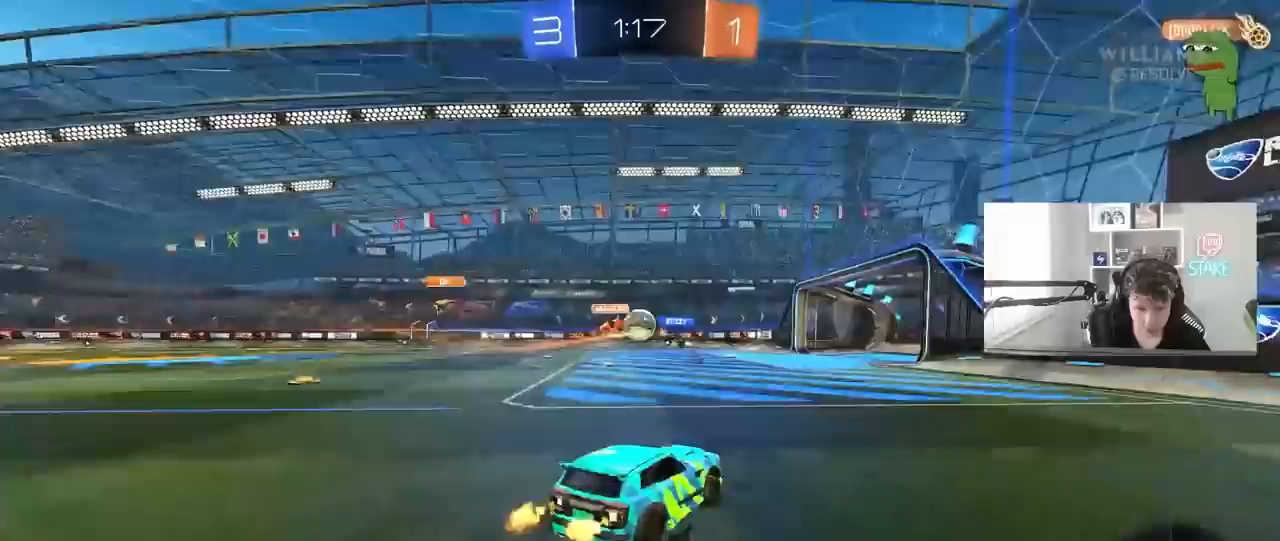
{"keys": ["a", "s", "shift"], "mouse": [], "mouse_move": "still", "events": [[17, "mouse_right", "down"], [117, "s", "down"], [117, "w", "up"], [167, "mouse_left", "up"], [250, "mouse_right", "up"], [350, "s", "up"], [433, "s", "down"]]}
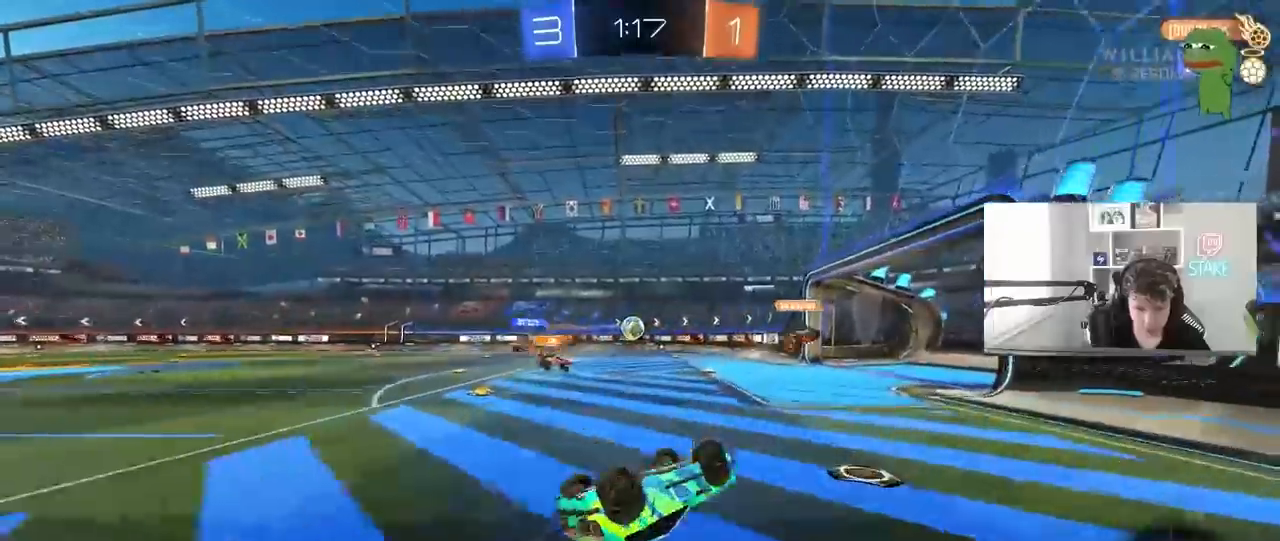
{"keys": [], "mouse": [], "mouse_move": "still", "events": [[133, "s", "up"], [317, "shift", "up"], [317, "w", "down"], [417, "a", "up"], [417, "w", "up"]]}
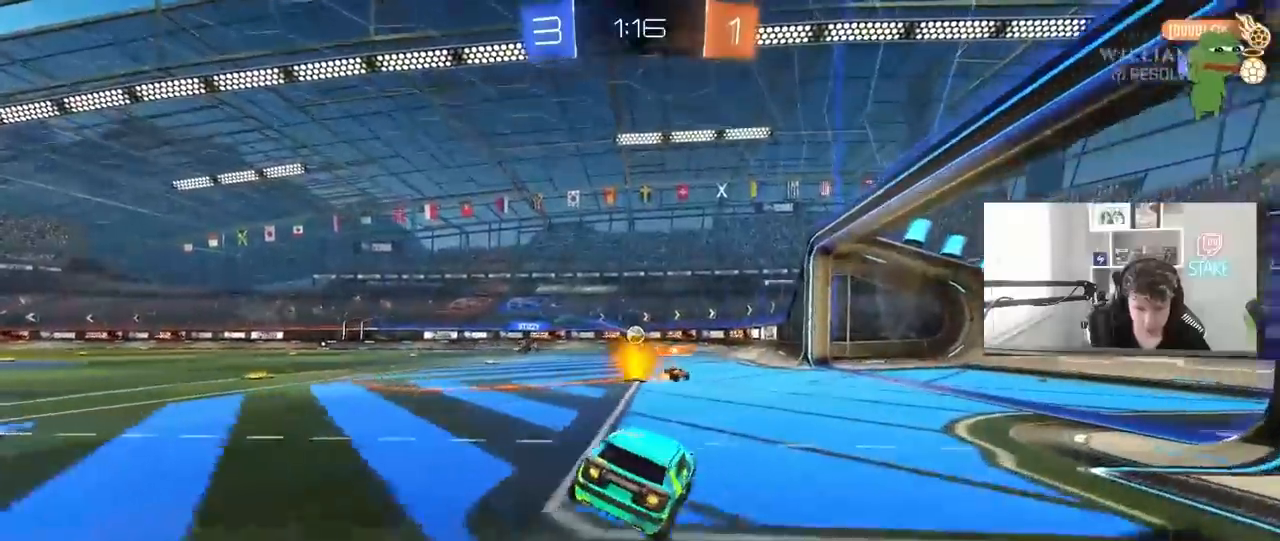
{"keys": ["d", "w"], "mouse": [], "mouse_move": "still", "events": [[50, "w", "down"], [233, "a", "down"], [383, "a", "up"], [417, "d", "down"]]}
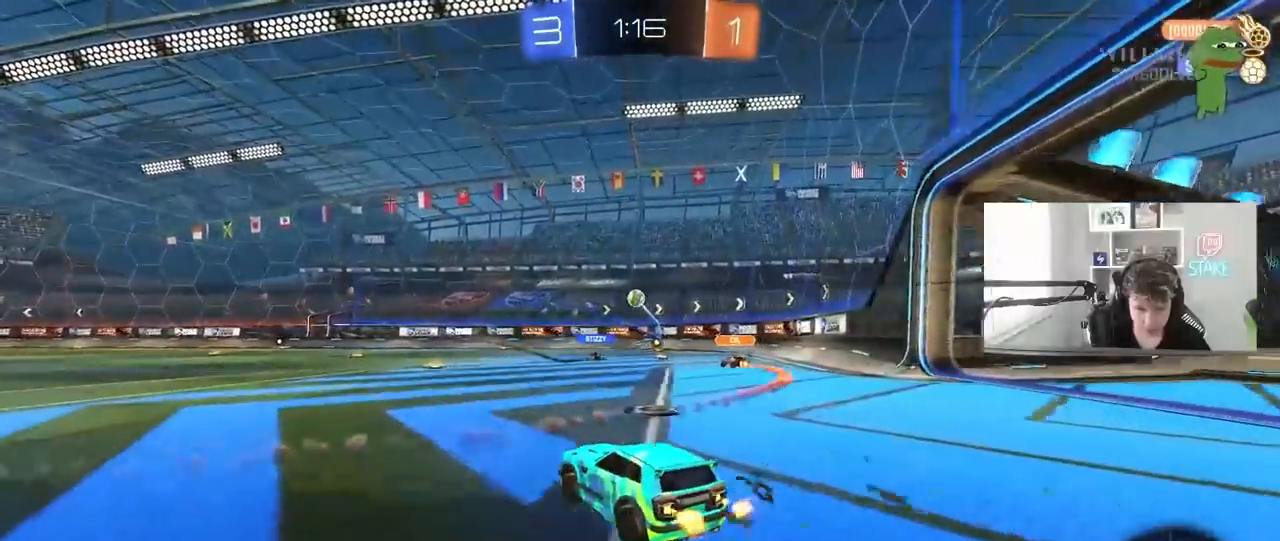
{"keys": ["a", "s", "shift"], "mouse": [], "mouse_move": "still", "events": [[17, "mouse_left", "down"], [150, "a", "down"], [150, "d", "up"], [150, "mouse_right", "down"], [150, "shift", "down"], [200, "mouse_right", "up"], [250, "mouse_left", "up"], [250, "mouse_right", "down"], [300, "s", "down"], [300, "w", "up"], [400, "mouse_right", "up"]]}
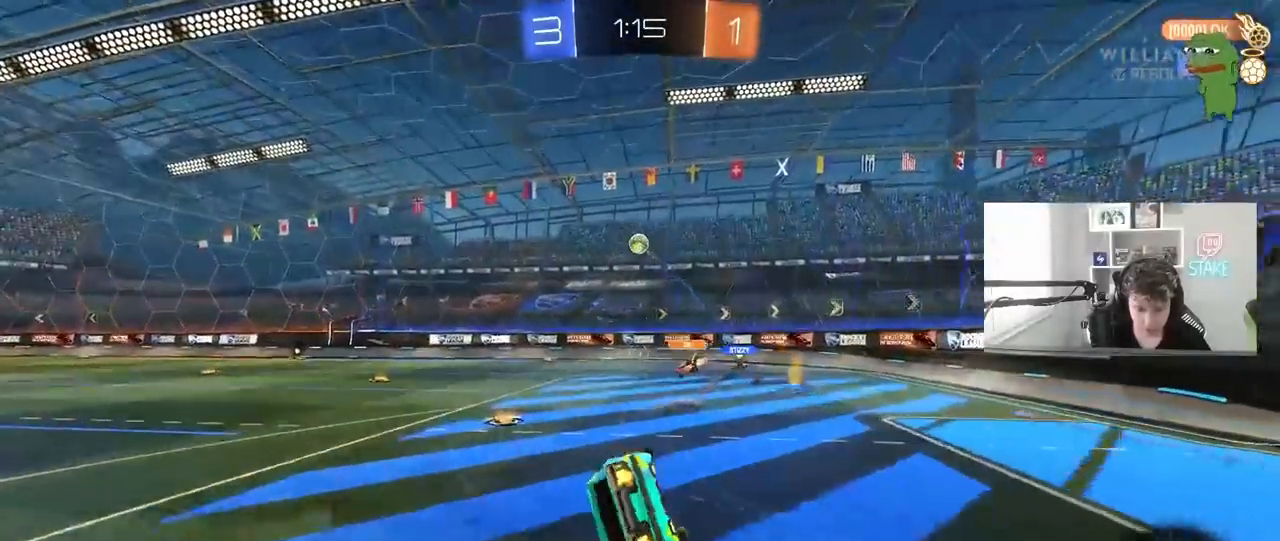
{"keys": ["a"], "mouse": [], "mouse_move": "still", "events": [[83, "mouse_left", "down"], [133, "s", "up"], [167, "space", "down"], [217, "s", "down"], [317, "space", "up"], [367, "s", "up"], [500, "mouse_left", "up"], [500, "shift", "up"]]}
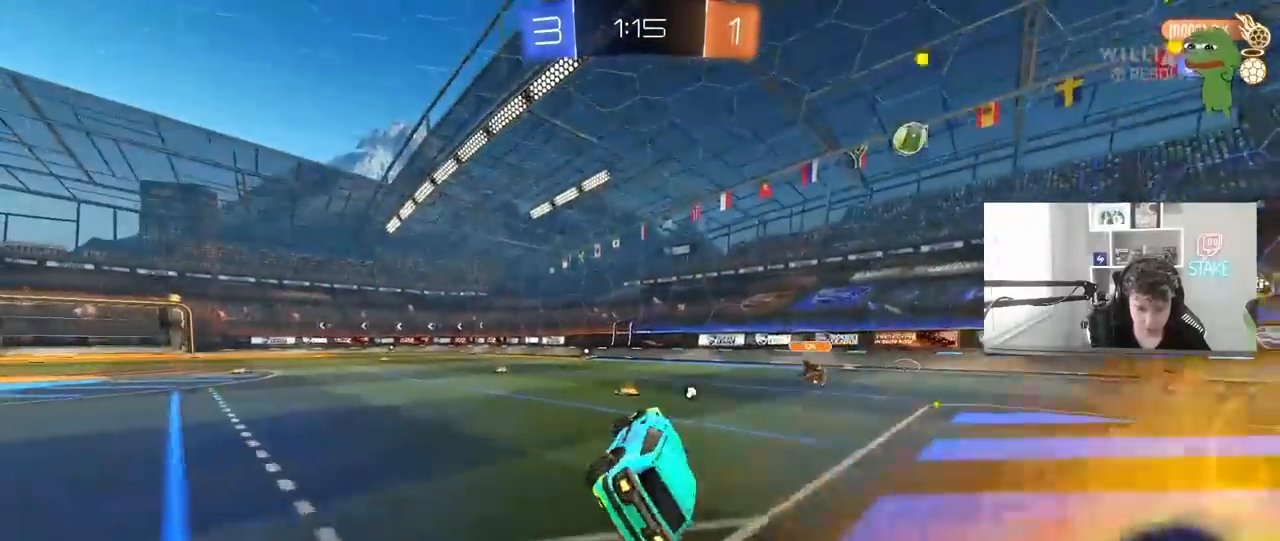
{"keys": ["a", "space", "w"], "mouse": [], "mouse_move": "still", "events": [[100, "a", "up"], [283, "w", "down"], [383, "a", "down"], [433, "space", "down"]]}
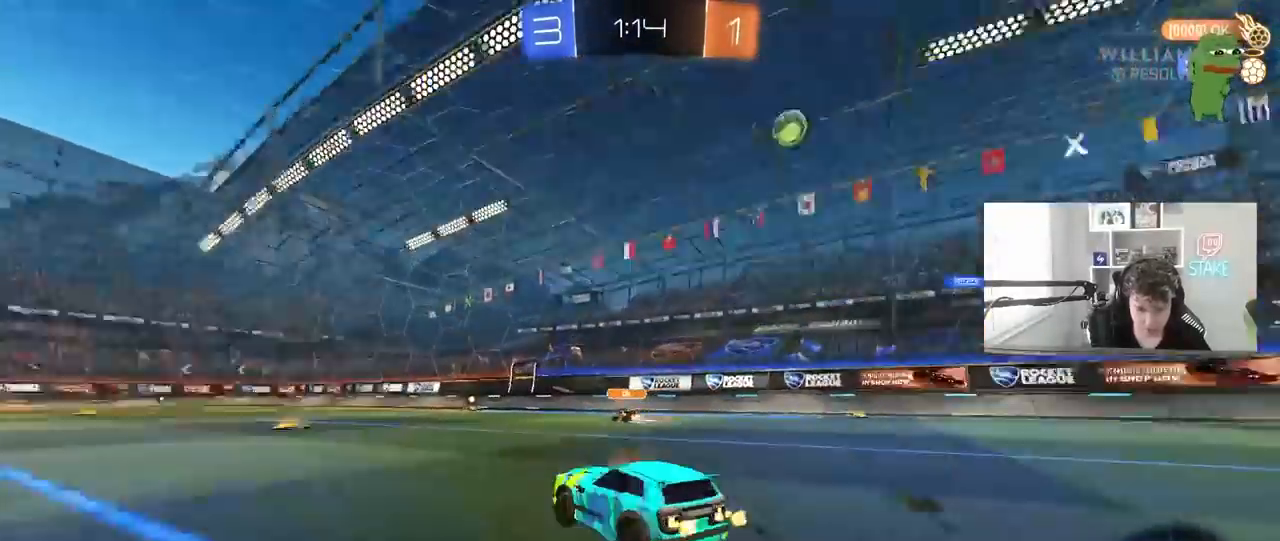
{"keys": ["w"], "mouse": [], "mouse_move": "still", "events": [[17, "a", "up"], [117, "space", "up"], [350, "a", "down"], [433, "a", "up"]]}
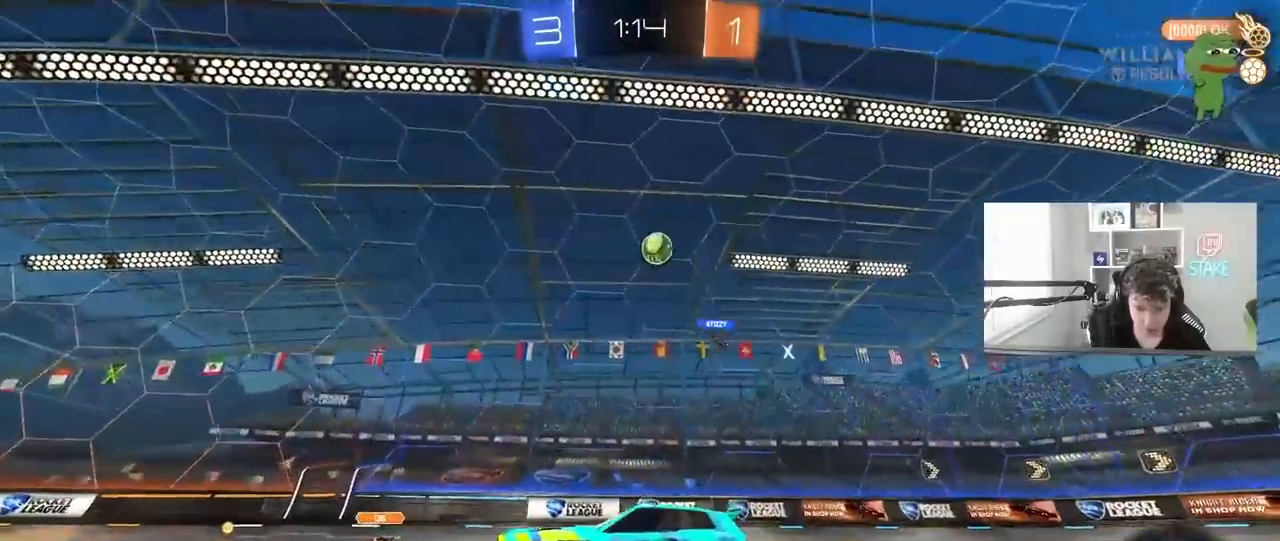
{"keys": ["w"], "mouse": [], "mouse_move": "still", "events": [[167, "a", "down"], [417, "a", "up"]]}
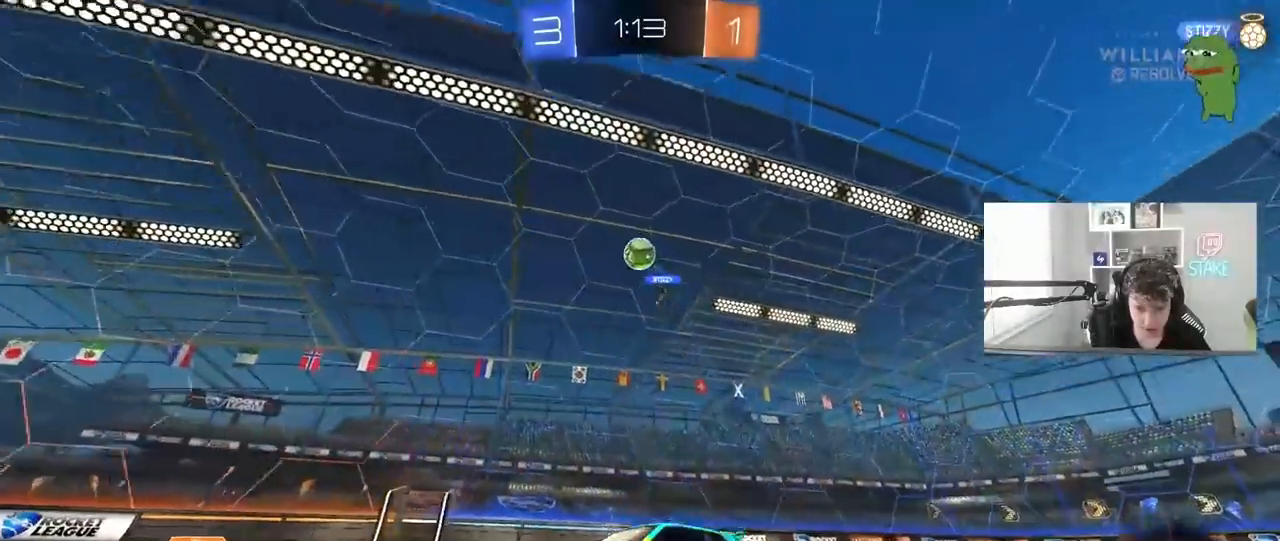
{"keys": ["d", "w"], "mouse": [], "mouse_move": "still", "events": [[100, "mouse_left", "down"], [267, "mouse_left", "up"], [333, "d", "down"]]}
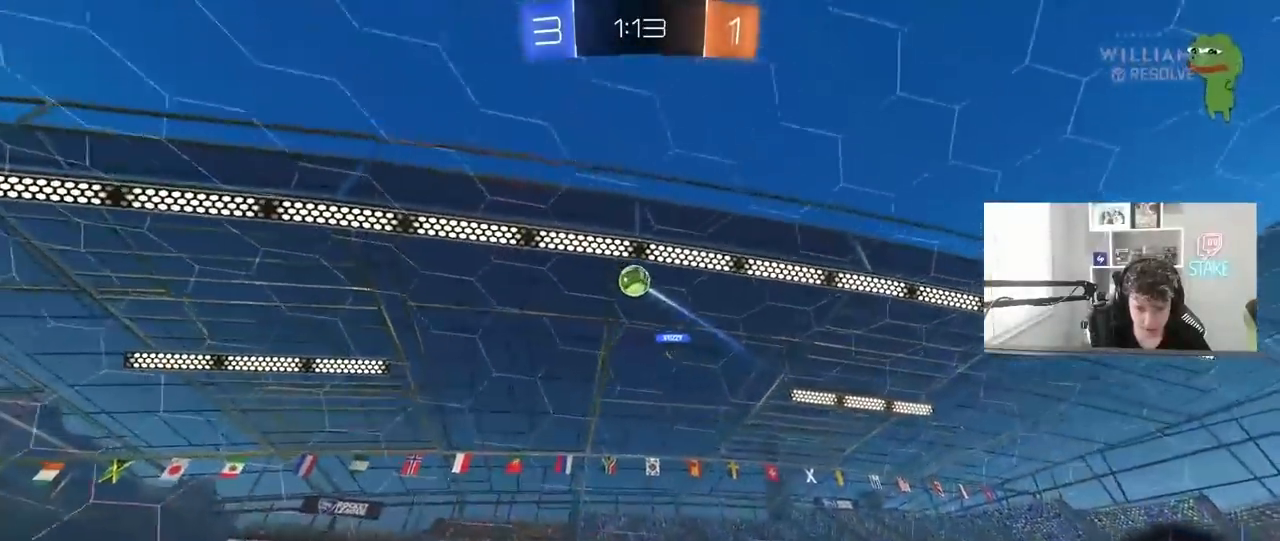
{"keys": ["d", "space", "w"], "mouse": ["left"], "mouse_move": "still", "events": [[17, "d", "up"], [300, "d", "down"], [350, "mouse_left", "down"], [400, "space", "down"]]}
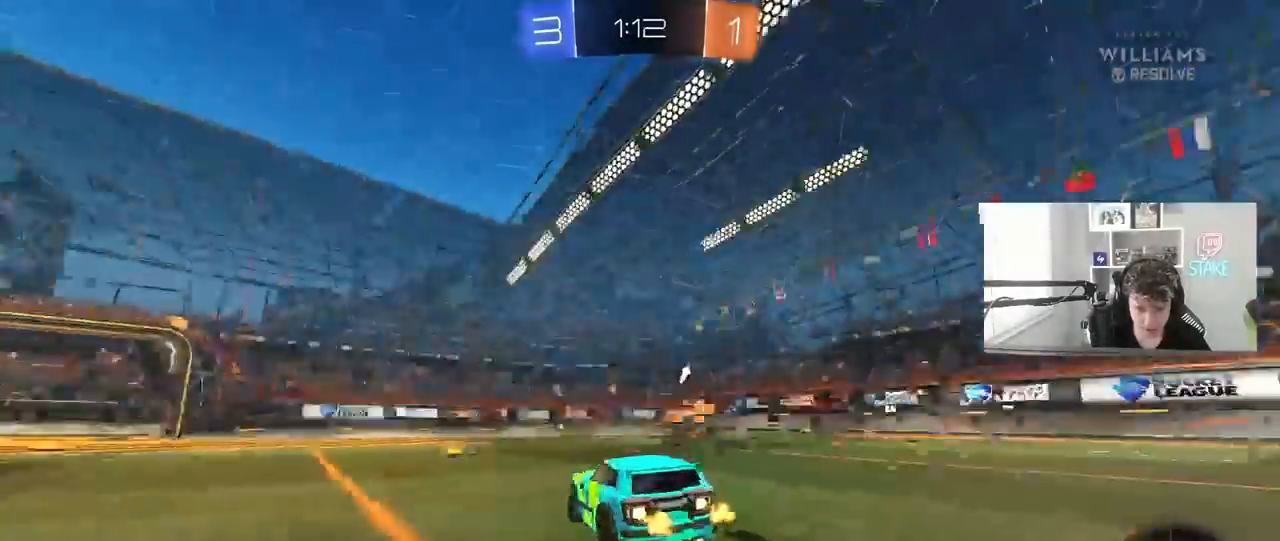
{"keys": ["w"], "mouse": [], "mouse_move": "still", "events": [[33, "d", "up"], [33, "space", "up"], [217, "mouse_left", "up"]]}
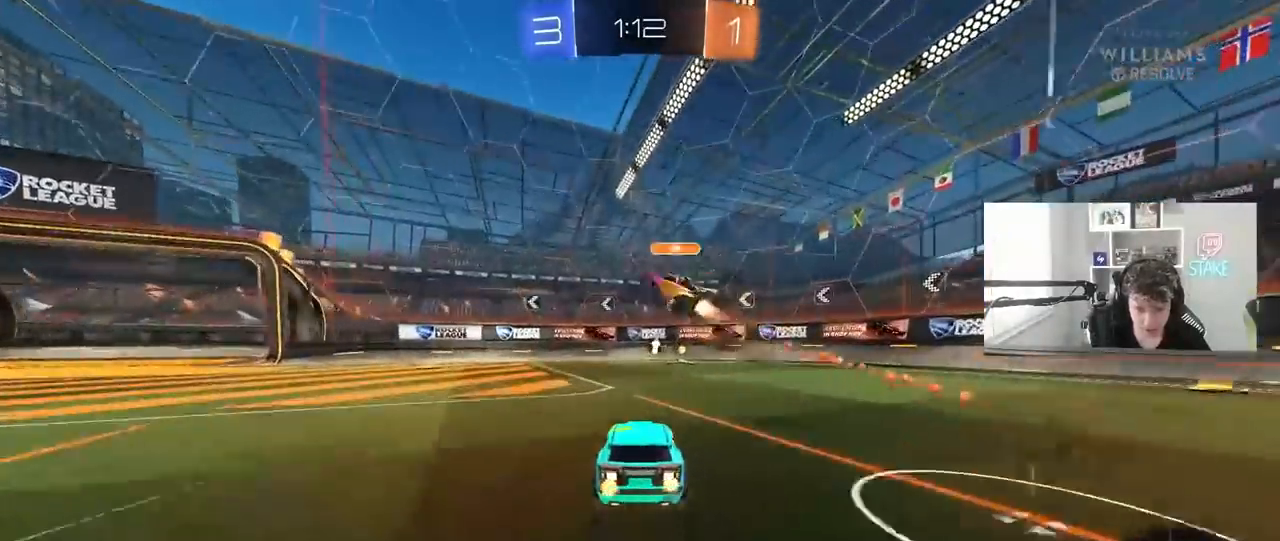
{"keys": ["d", "w"], "mouse": [], "mouse_move": "still", "events": [[233, "space", "down"], [417, "space", "up"], [467, "d", "down"]]}
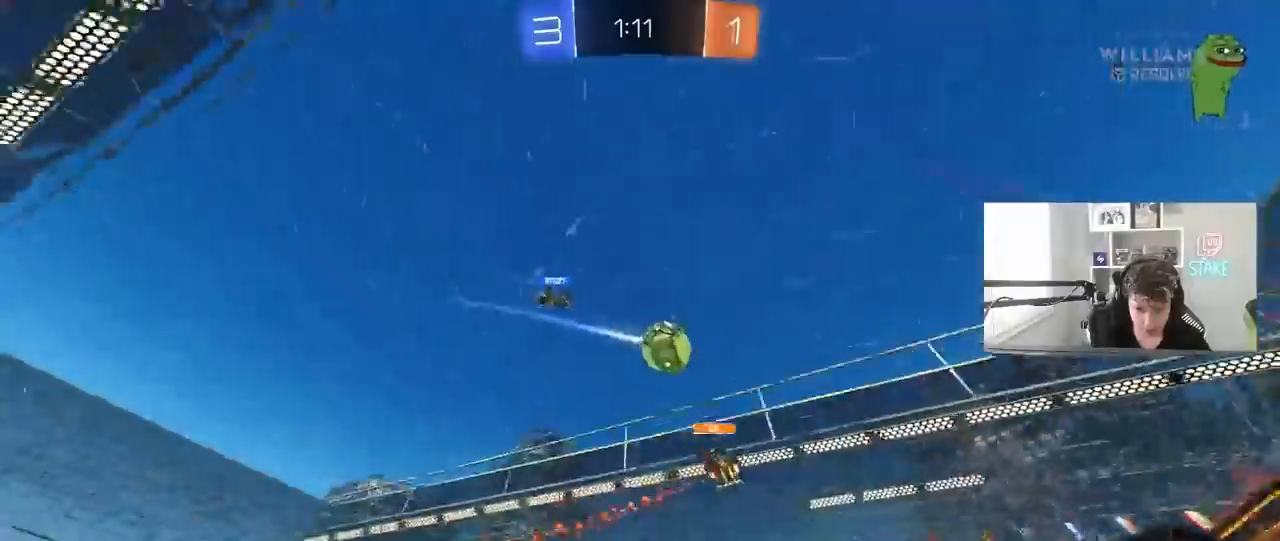
{"keys": ["d", "w"], "mouse": [], "mouse_move": "still", "events": [[17, "shift", "down"], [150, "shift", "up"]]}
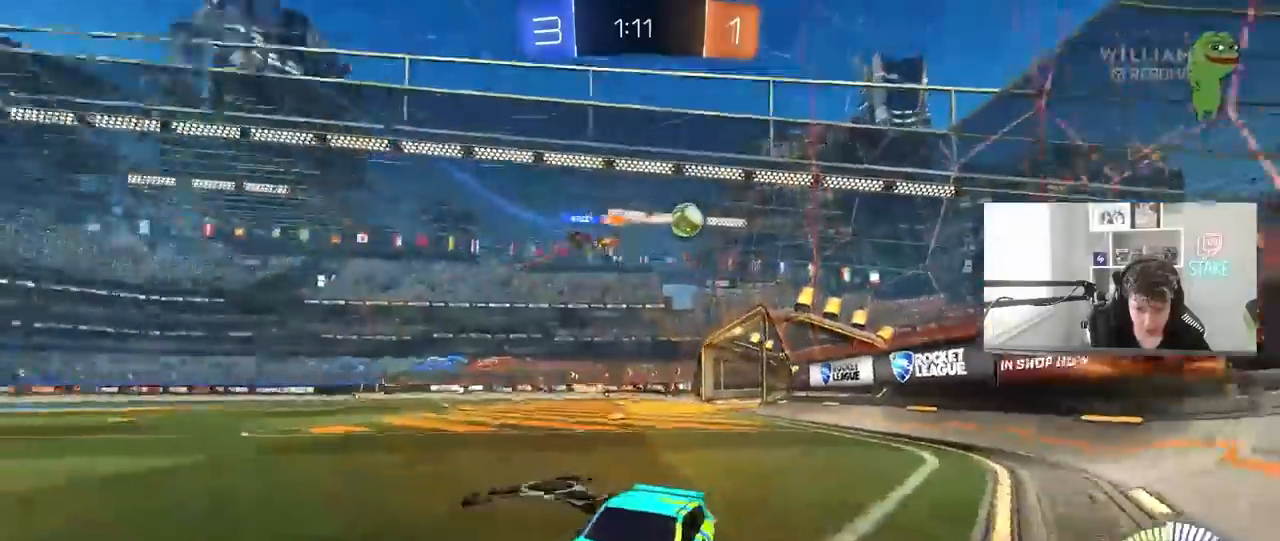
{"keys": ["d", "w"], "mouse": ["left", "right"], "mouse_move": "still", "events": [[33, "shift", "down"], [83, "mouse_left", "down"], [133, "shift", "up"], [500, "mouse_right", "down"]]}
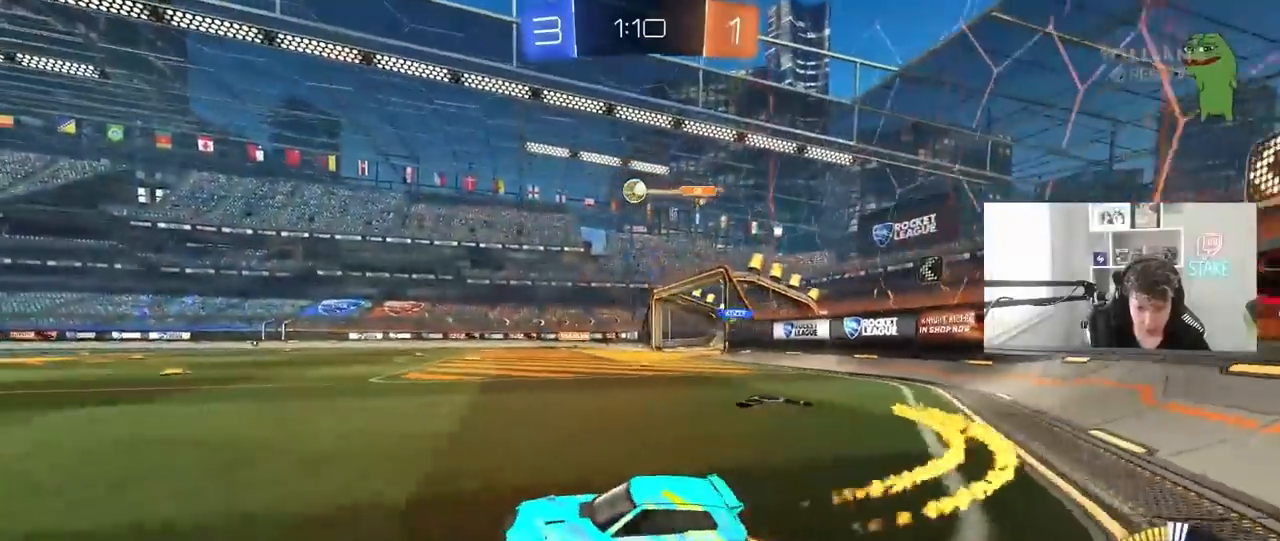
{"keys": ["d", "s", "shift"], "mouse": [], "mouse_move": "still", "events": [[50, "shift", "down"], [100, "mouse_right", "up"], [150, "mouse_right", "down"], [200, "s", "down"], [200, "w", "up"], [383, "mouse_right", "up"], [467, "mouse_left", "up"]]}
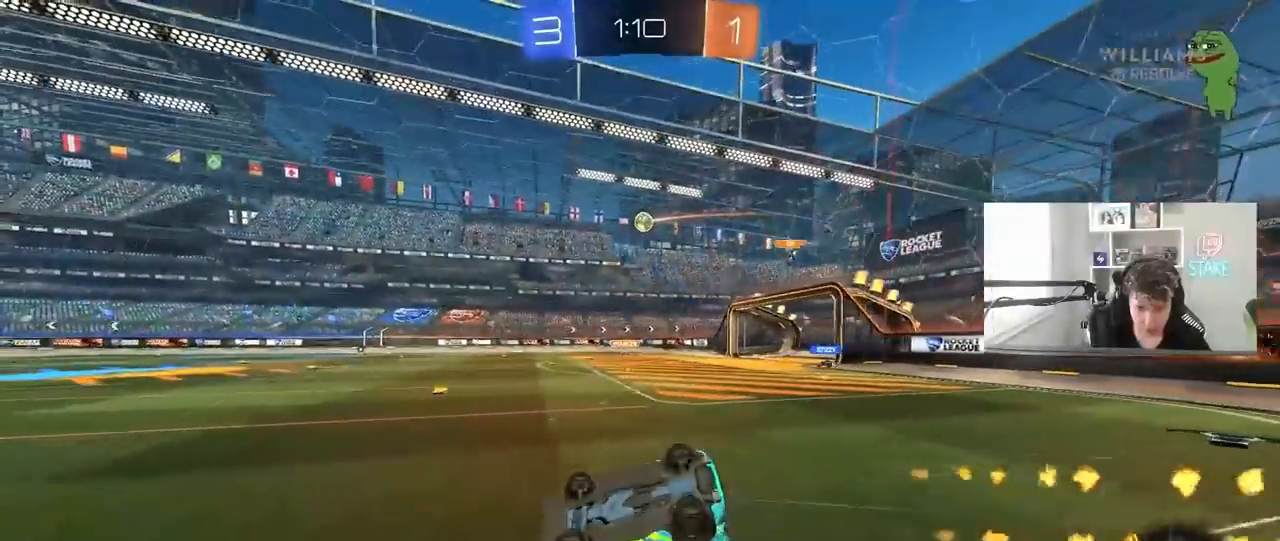
{"keys": ["d"], "mouse": [], "mouse_move": "still", "events": [[17, "s", "up"], [117, "s", "down"], [350, "s", "up"], [400, "shift", "up"]]}
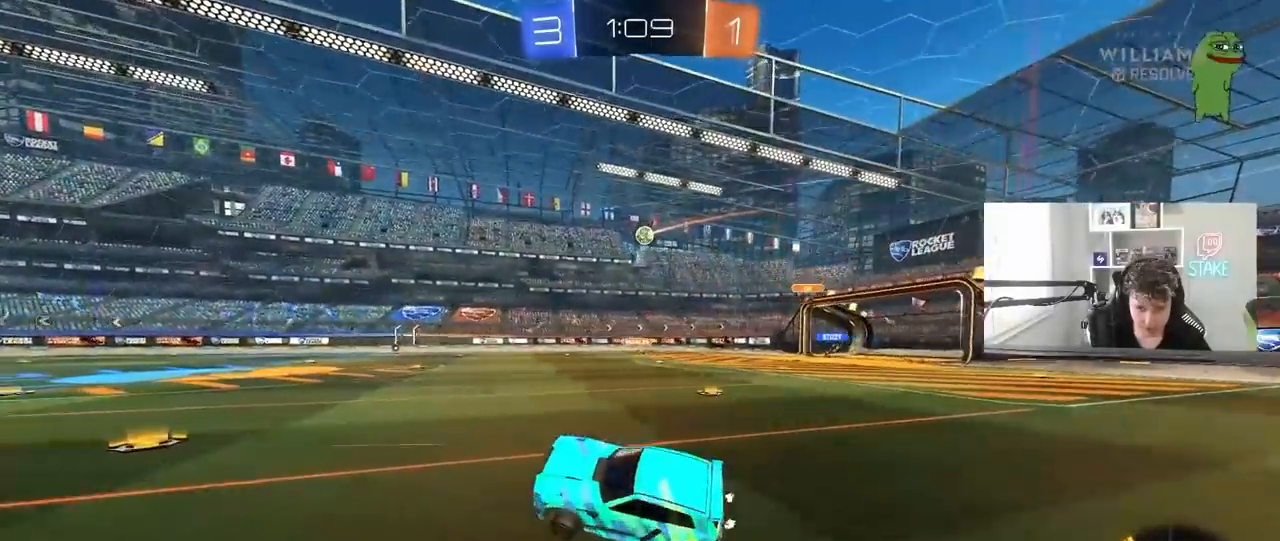
{"keys": ["w"], "mouse": [], "mouse_move": "still", "events": [[33, "d", "up"], [83, "w", "down"], [133, "mouse_left", "down"], [317, "mouse_left", "up"]]}
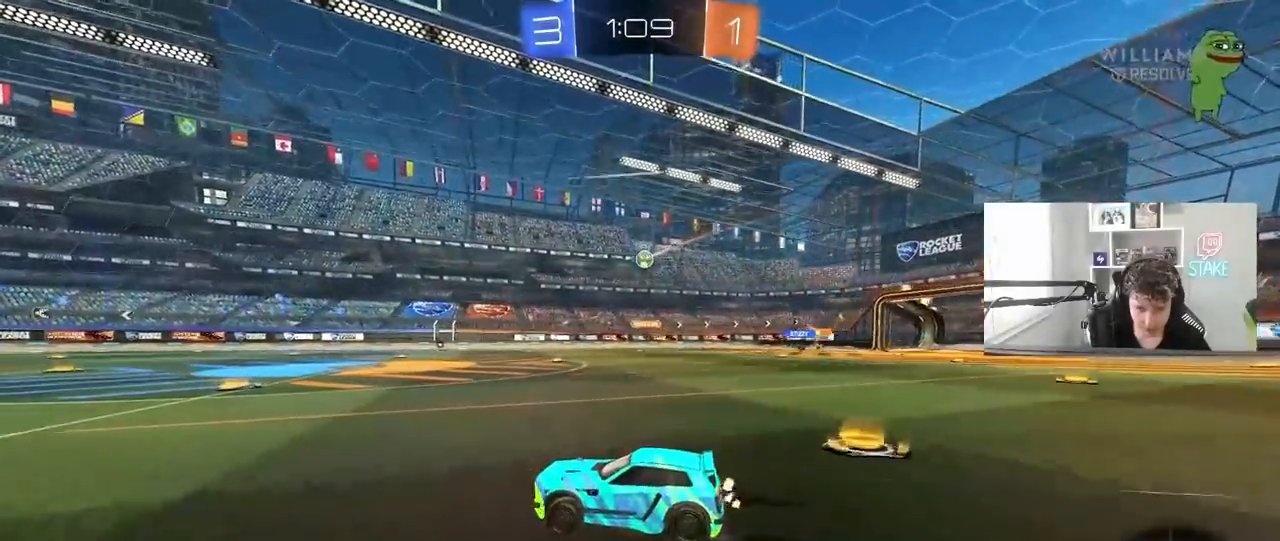
{"keys": ["w"], "mouse": [], "mouse_move": "still", "events": []}
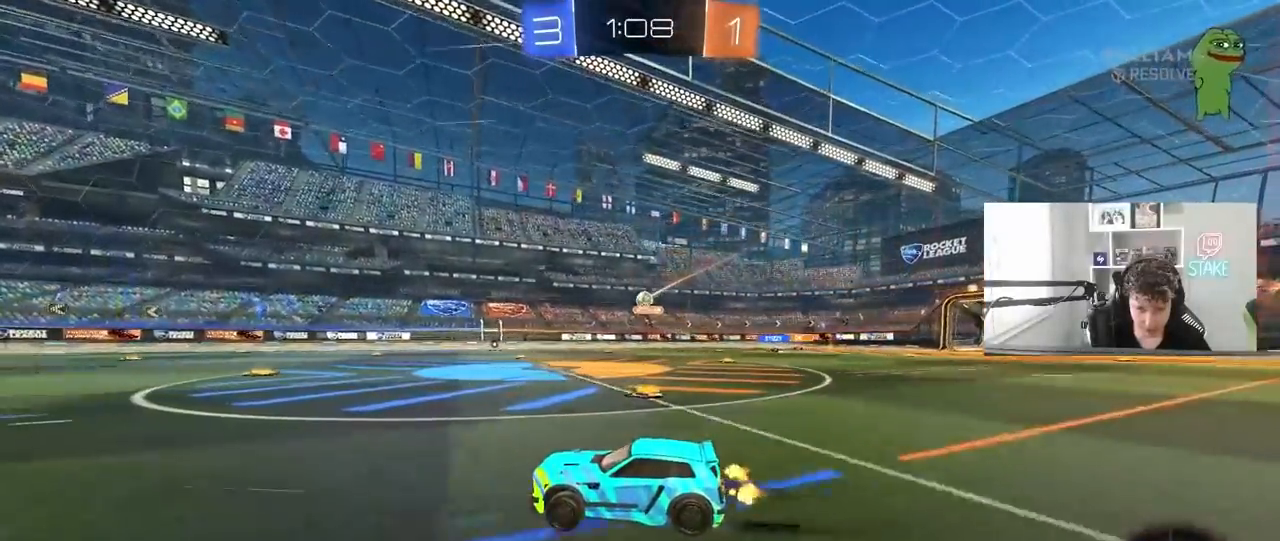
{"keys": ["w"], "mouse": [], "mouse_move": "still", "events": []}
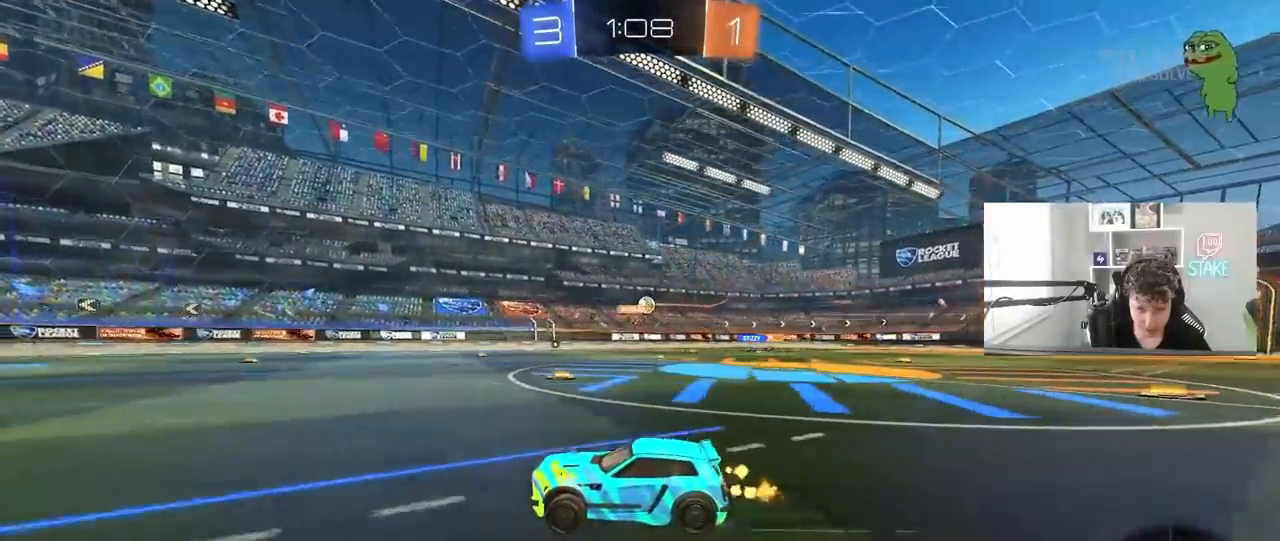
{"keys": ["space", "w"], "mouse": [], "mouse_move": "still", "events": [[83, "space", "down"], [217, "space", "up"], [417, "space", "down"]]}
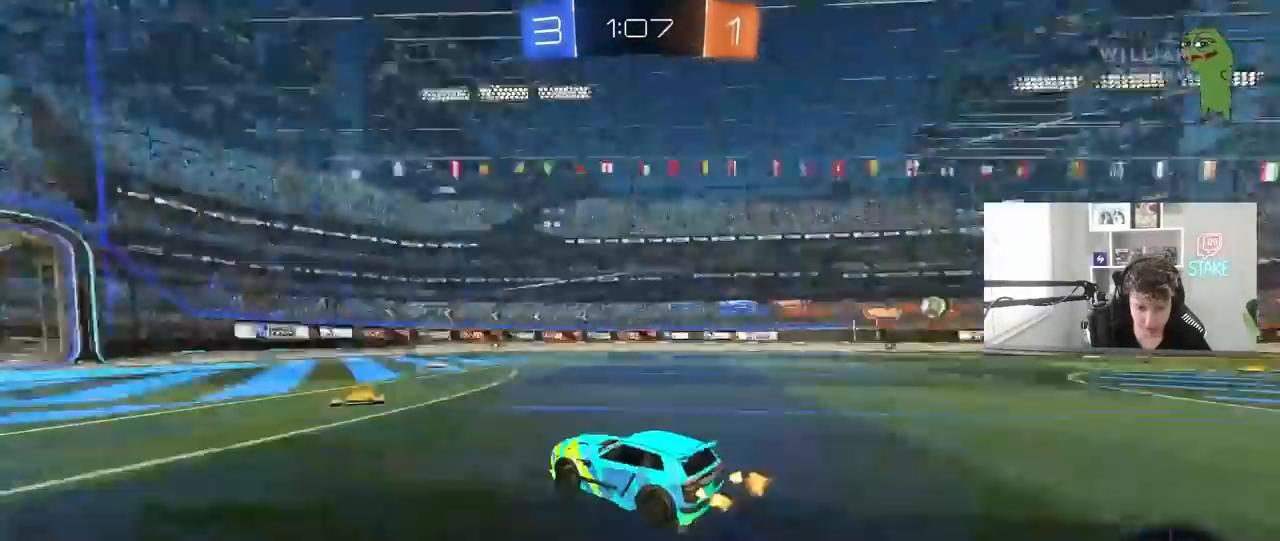
{"keys": ["w"], "mouse": [], "mouse_move": "still", "events": [[100, "a", "down"], [100, "space", "up"], [467, "a", "up"]]}
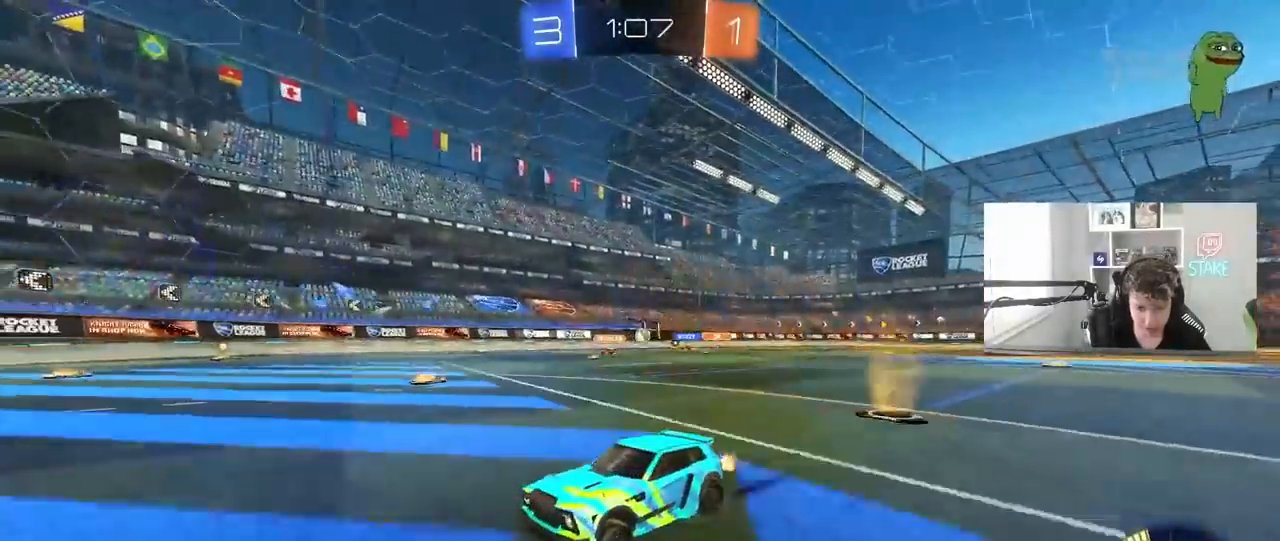
{"keys": ["d", "w"], "mouse": [], "mouse_move": "still", "events": [[67, "d", "down"], [150, "shift", "down"], [300, "shift", "up"]]}
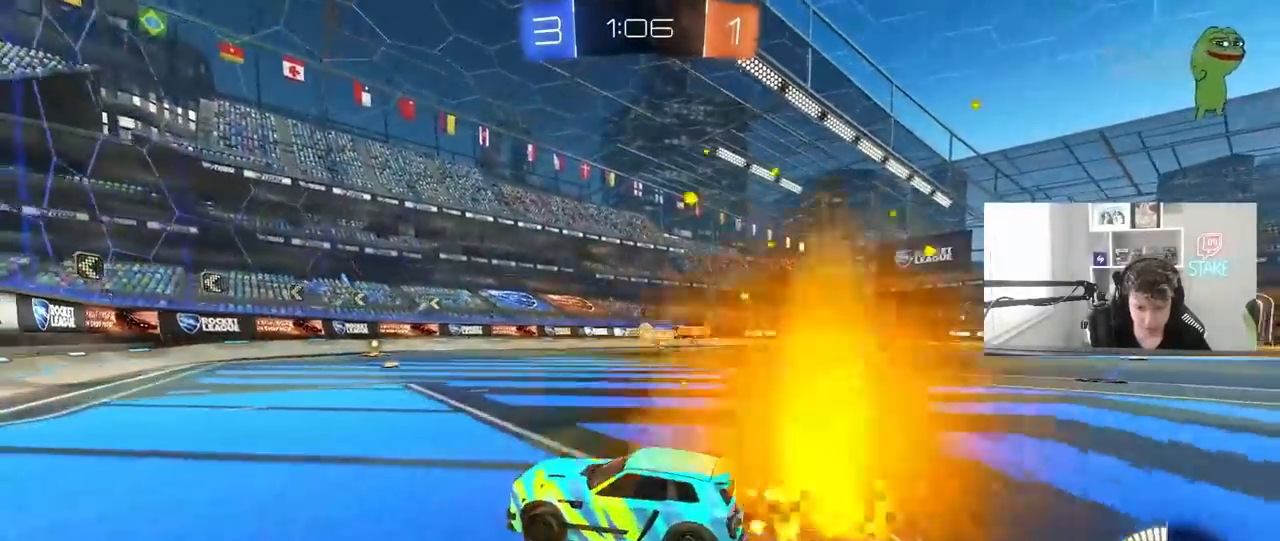
{"keys": ["a", "w"], "mouse": [], "mouse_move": "still", "events": [[267, "d", "up"], [400, "a", "down"]]}
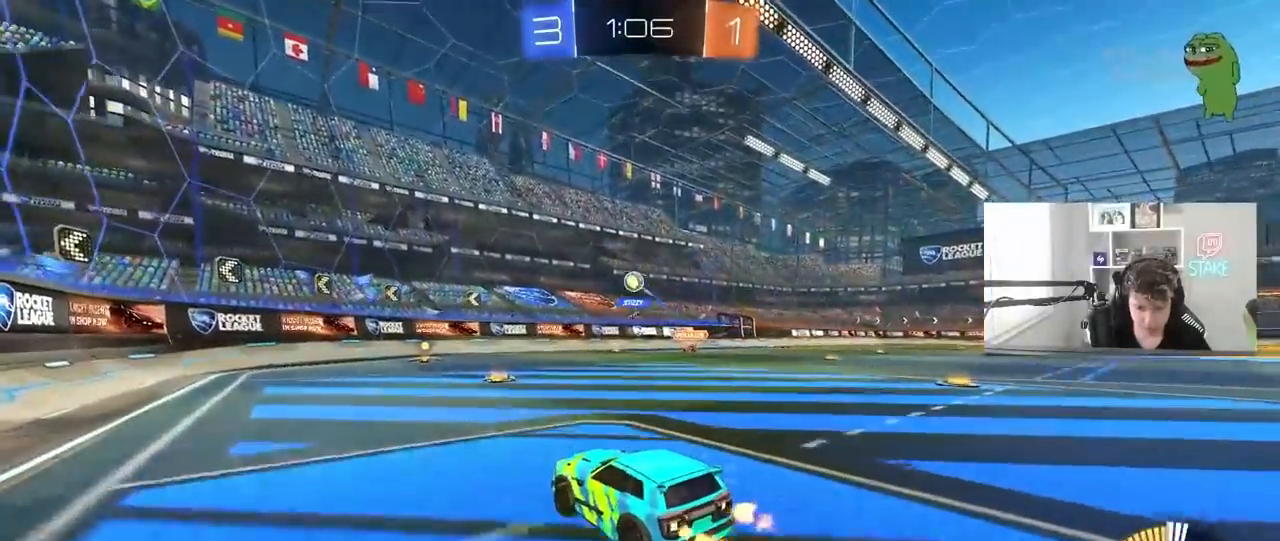
{"keys": ["a", "w"], "mouse": [], "mouse_move": "still", "events": [[50, "shift", "down"], [150, "shift", "up"]]}